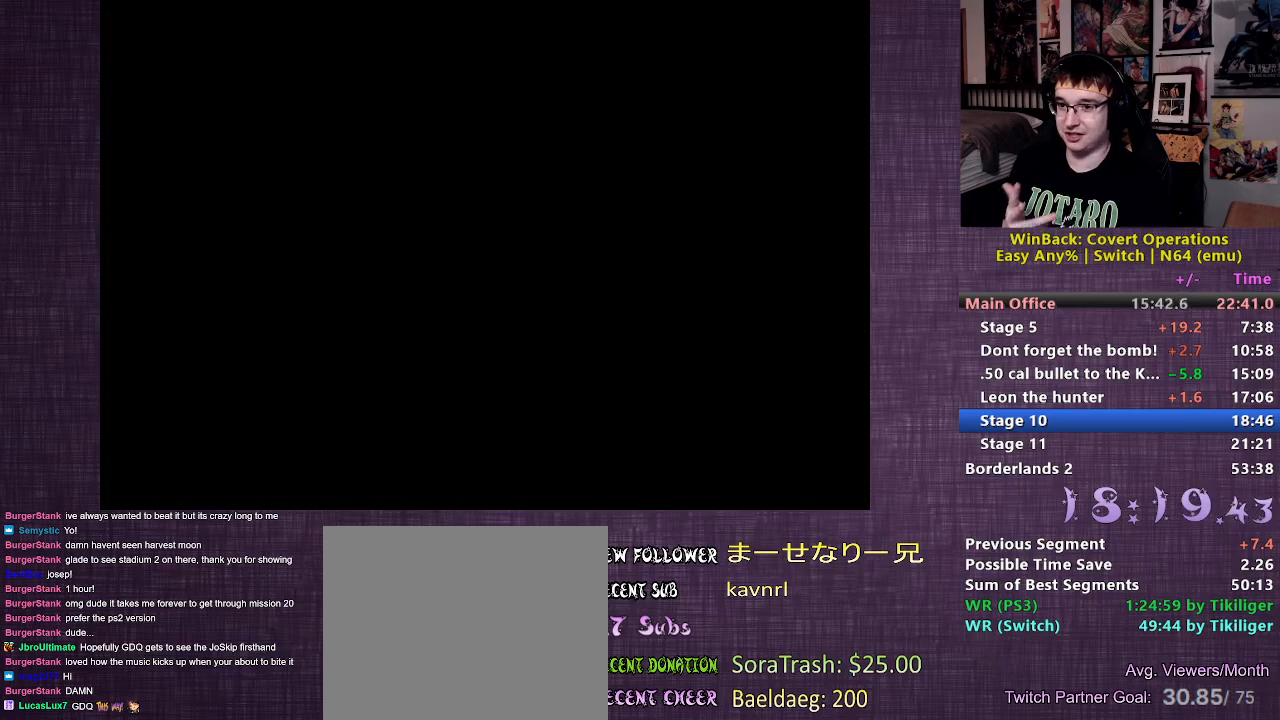
Gameplay with a controller (PlayStation layout); each line is a JSON object with the inputs held at the frame after it. "events" lists button and stick changes between this image and that frame as [ms after this image, input, new state], when the widget could be followed in between. Not read: L3 R3.
{"buttons": [], "left_stick": "center", "right_stick": "center", "events": []}
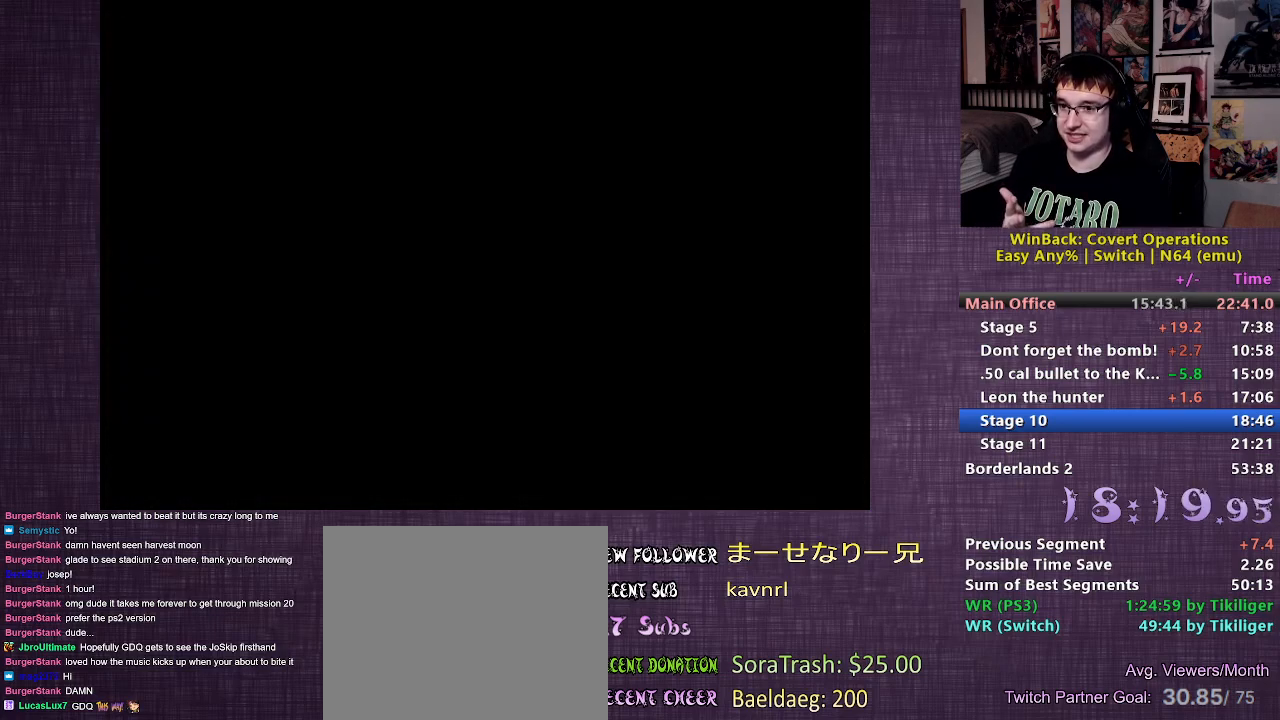
{"buttons": [], "left_stick": "center", "right_stick": "center", "events": []}
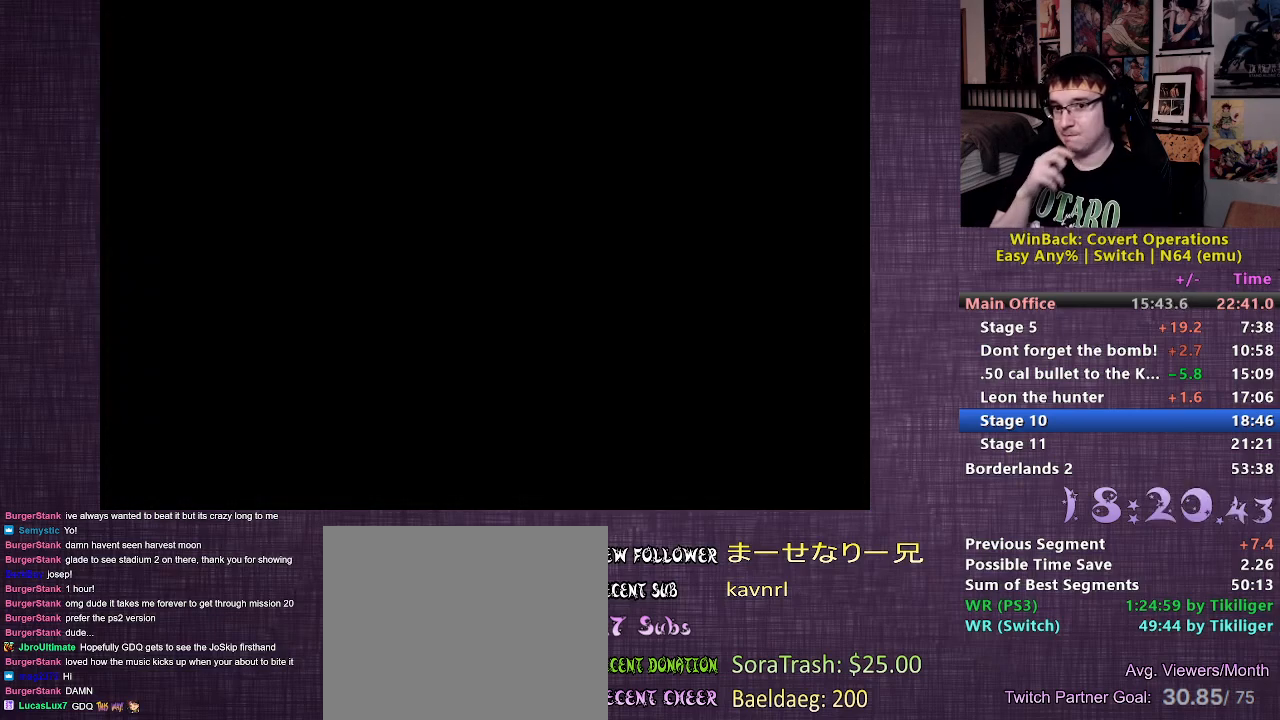
{"buttons": [], "left_stick": "up", "right_stick": "center", "events": [[100, "left_stick", "up"]]}
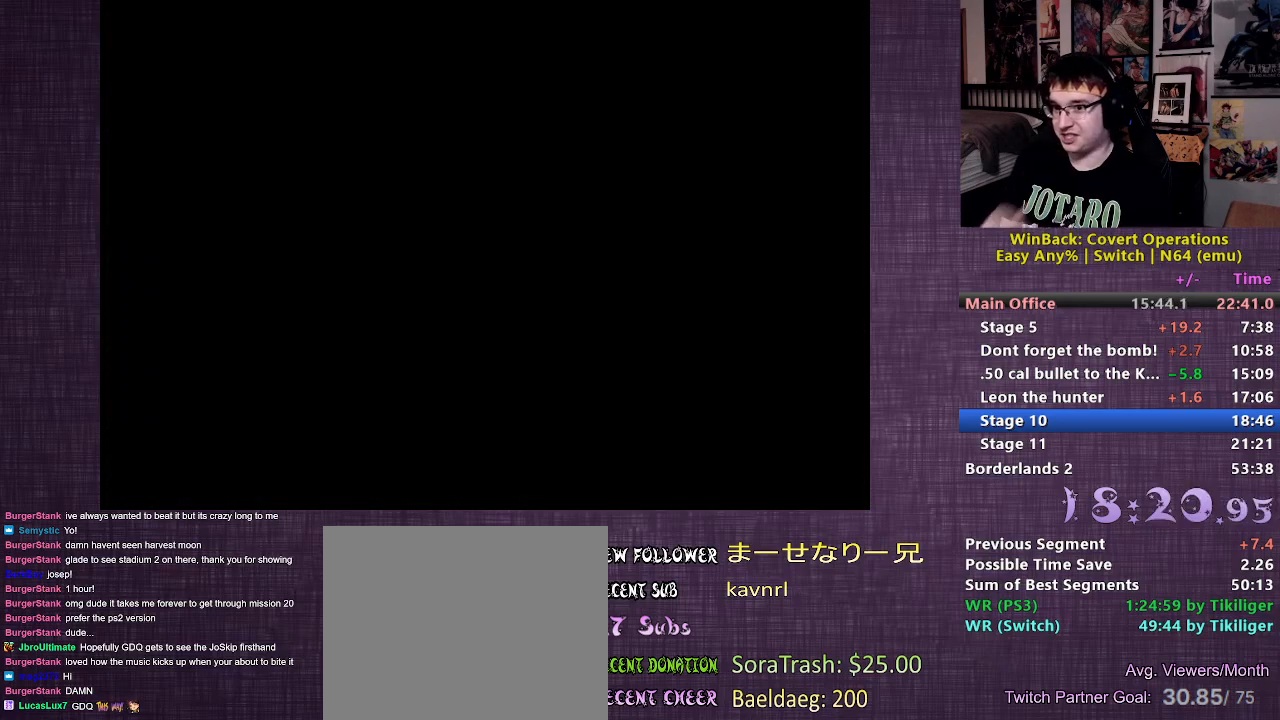
{"buttons": [], "left_stick": "up", "right_stick": "center", "events": []}
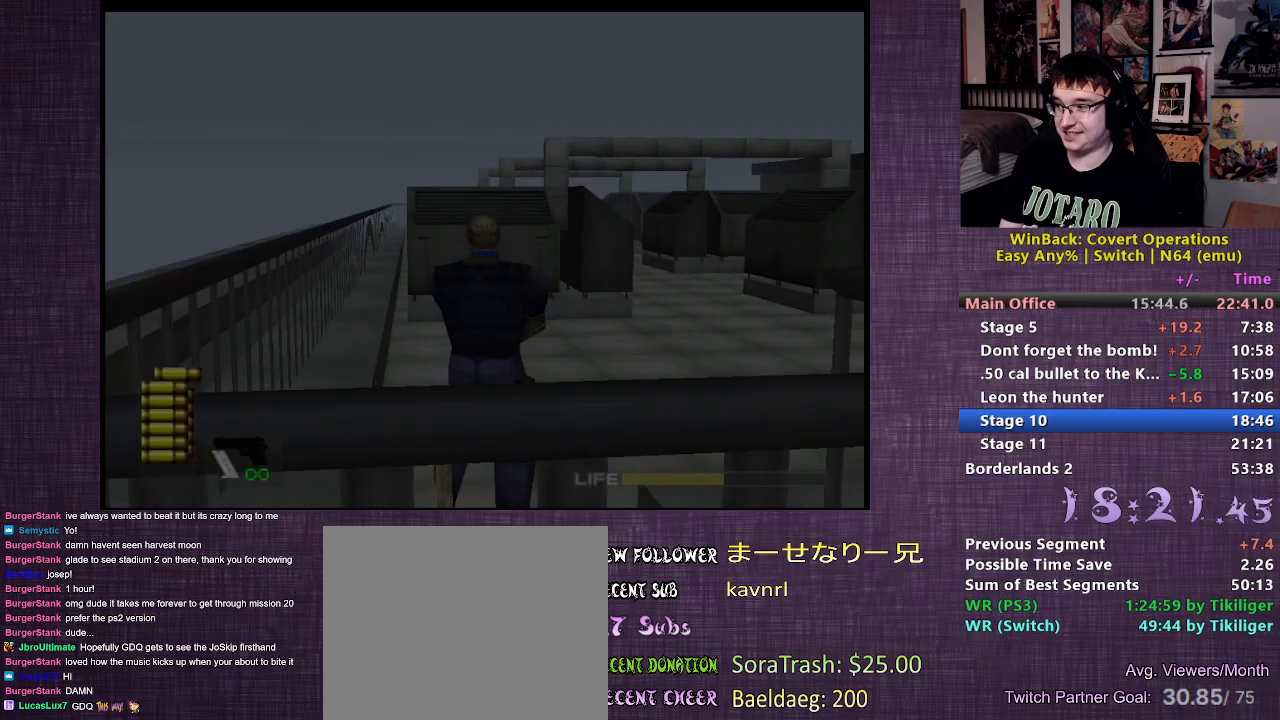
{"buttons": [], "left_stick": "up", "right_stick": "center", "events": []}
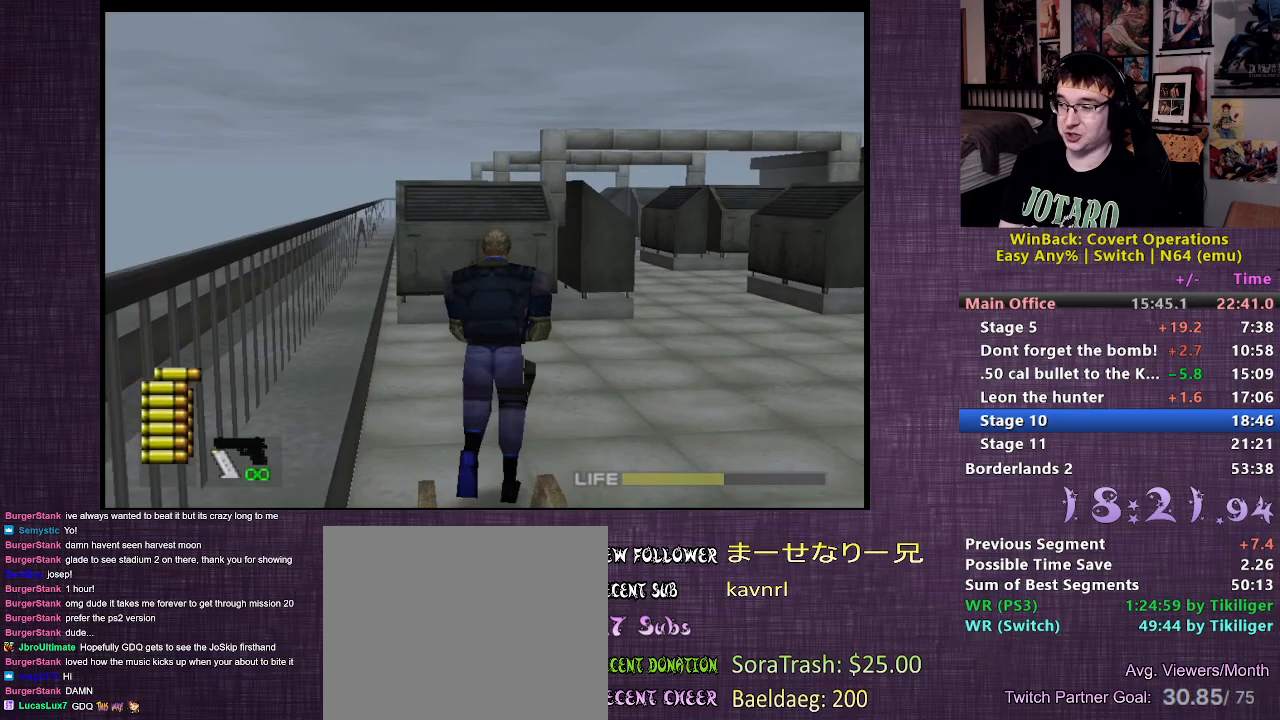
{"buttons": [], "left_stick": "up", "right_stick": "center", "events": []}
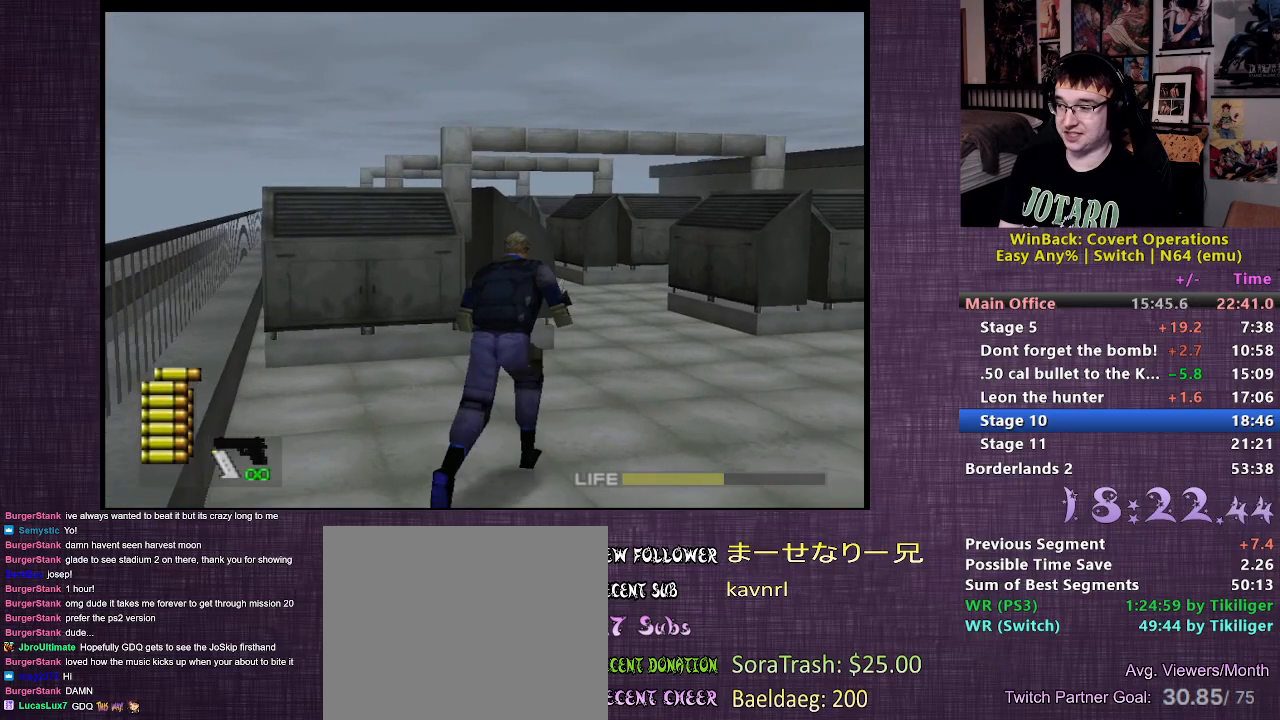
{"buttons": [], "left_stick": "up", "right_stick": "left", "events": [[333, "right_stick", "left"]]}
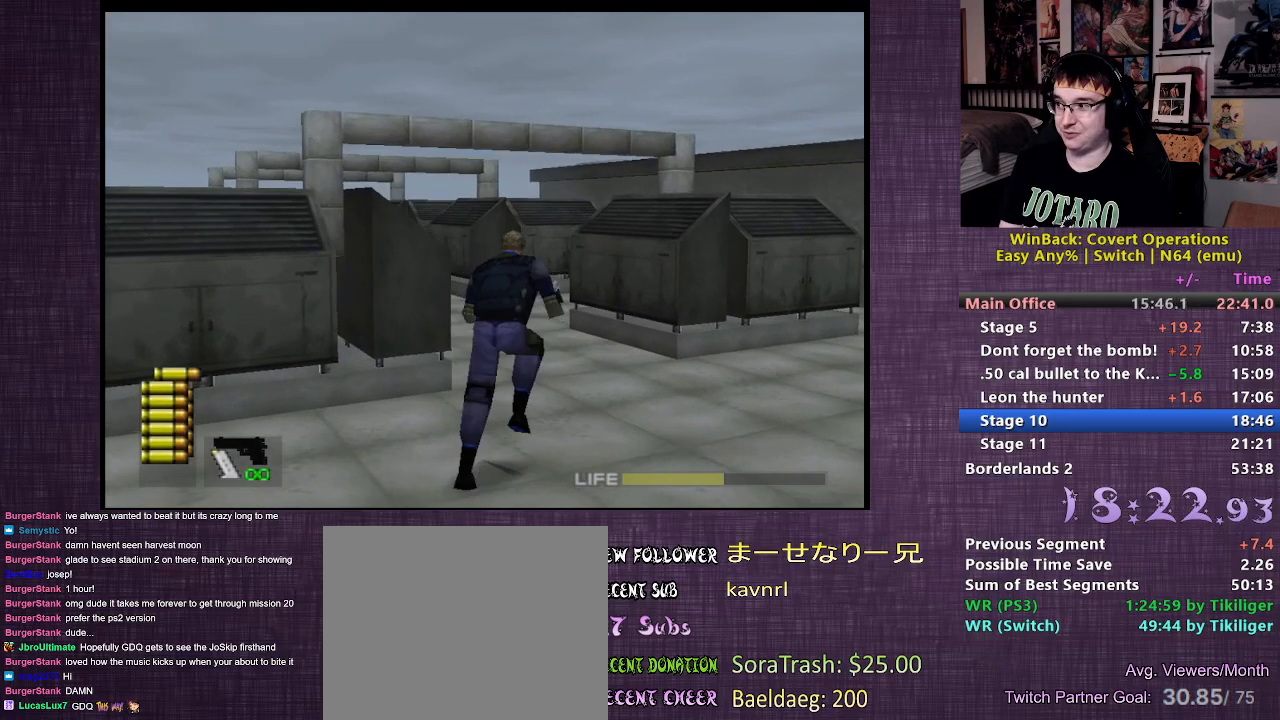
{"buttons": [], "left_stick": "up", "right_stick": "center", "events": [[267, "right_stick", "center"]]}
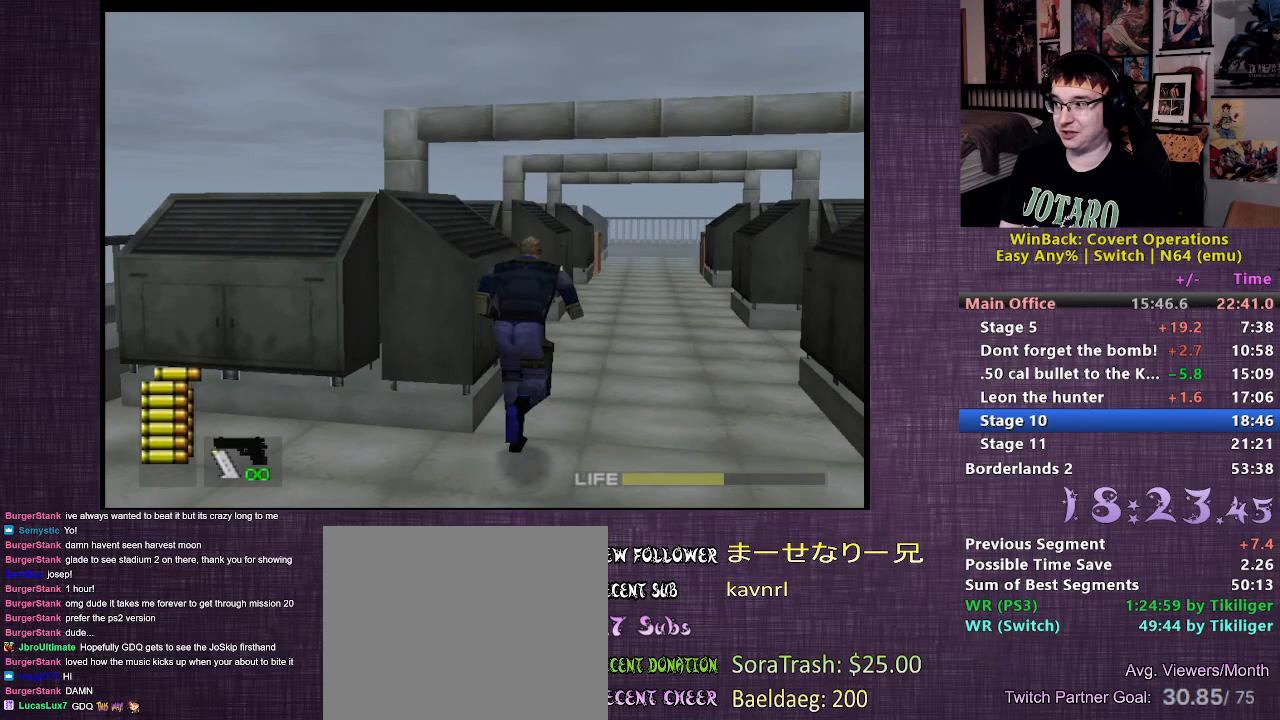
{"buttons": ["R1"], "left_stick": "center", "right_stick": "center", "events": [[217, "left_stick", "center"], [333, "R1", "down"]]}
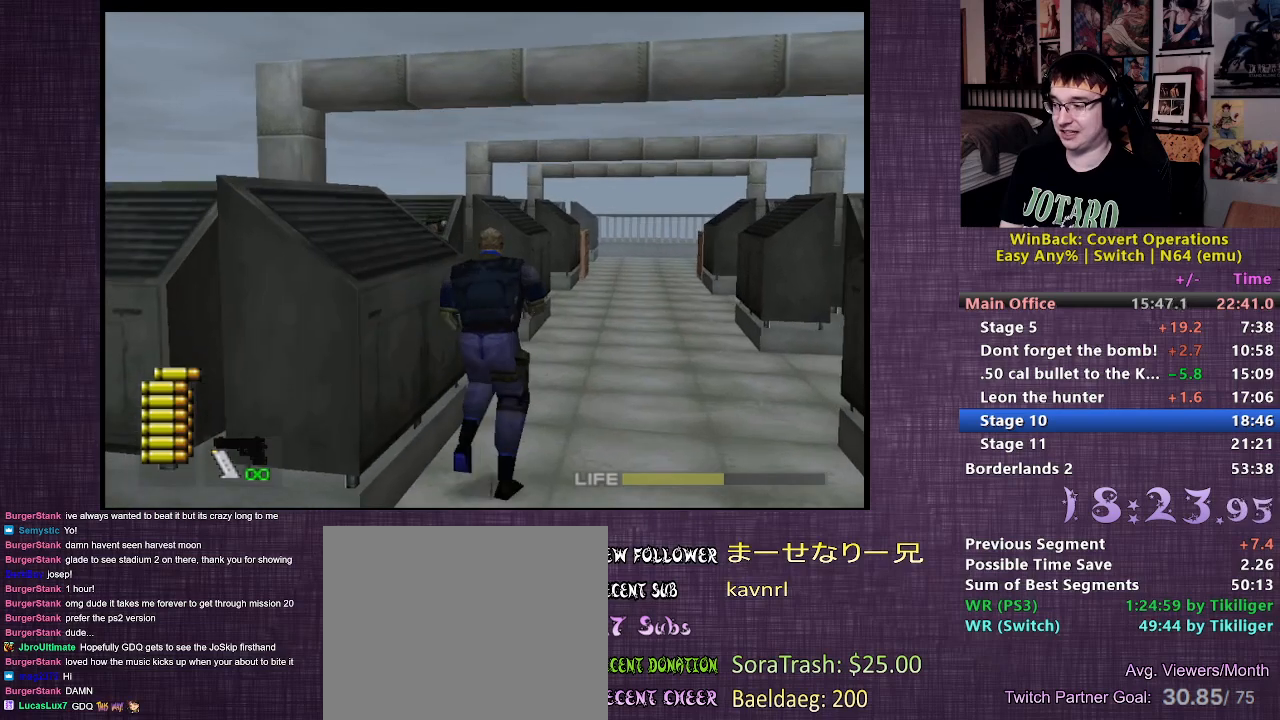
{"buttons": ["R1"], "left_stick": "center", "right_stick": "center", "events": []}
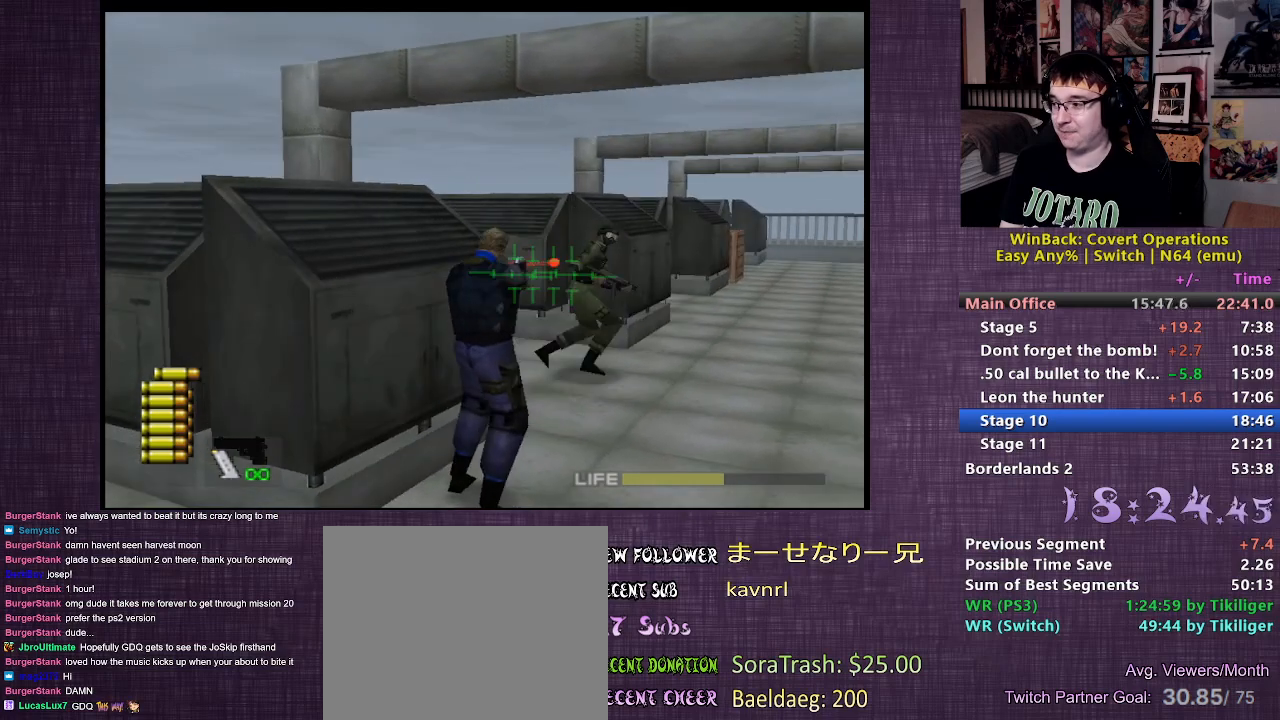
{"buttons": ["R1"], "left_stick": "center", "right_stick": "center", "events": [[317, "CIRCLE", "down"], [483, "CIRCLE", "up"]]}
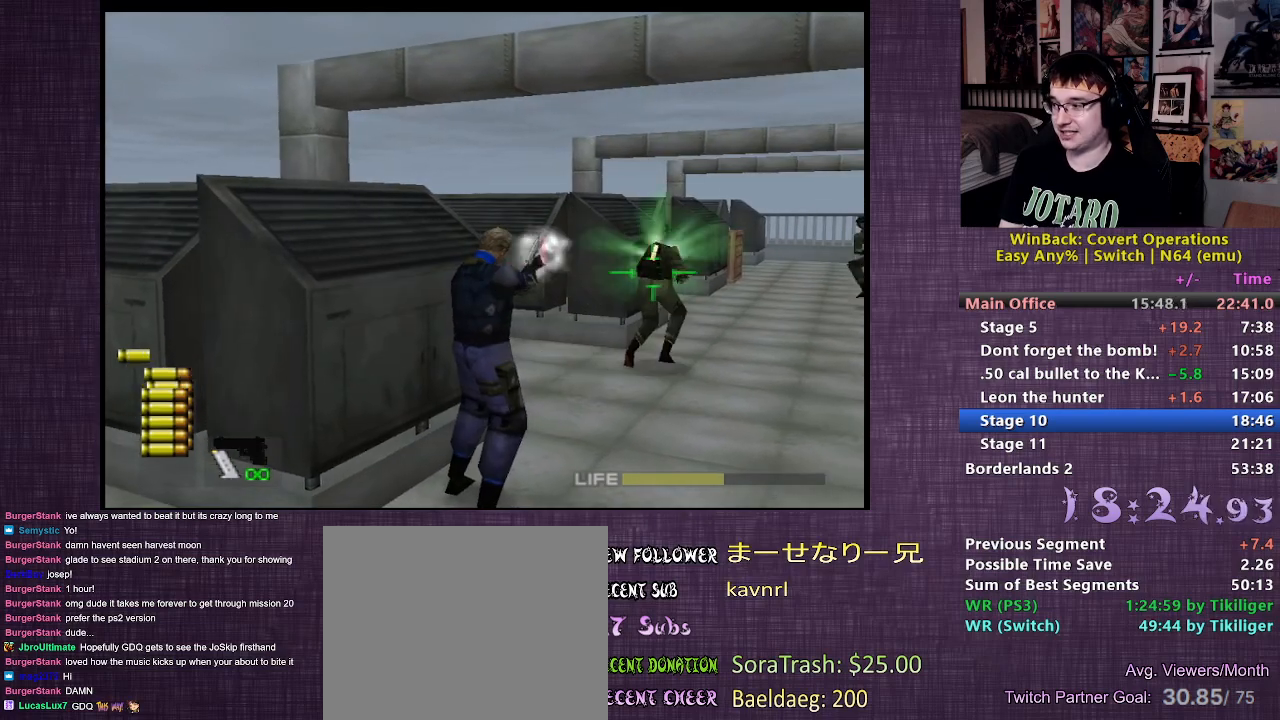
{"buttons": ["CIRCLE", "R1"], "left_stick": "center", "right_stick": "center", "events": [[417, "CIRCLE", "down"]]}
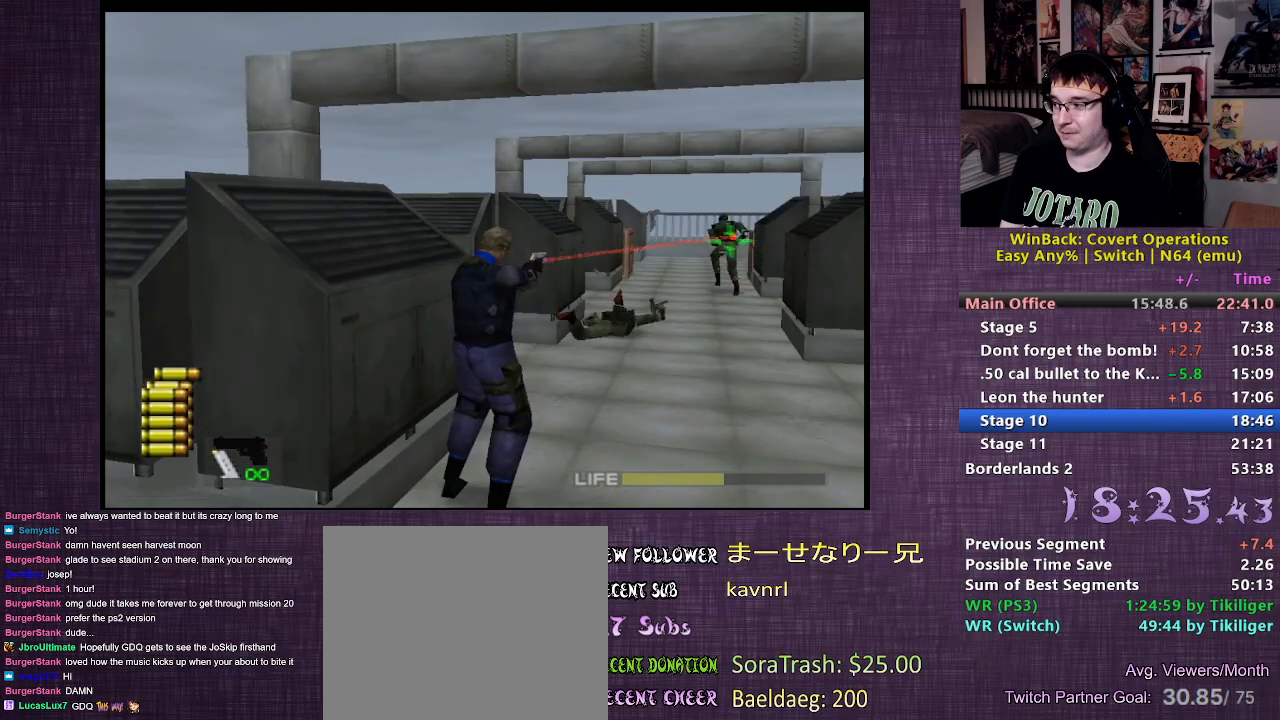
{"buttons": [], "left_stick": "up-right", "right_stick": "center", "events": [[50, "CIRCLE", "up"], [67, "left_stick", "up-right"], [117, "R1", "up"]]}
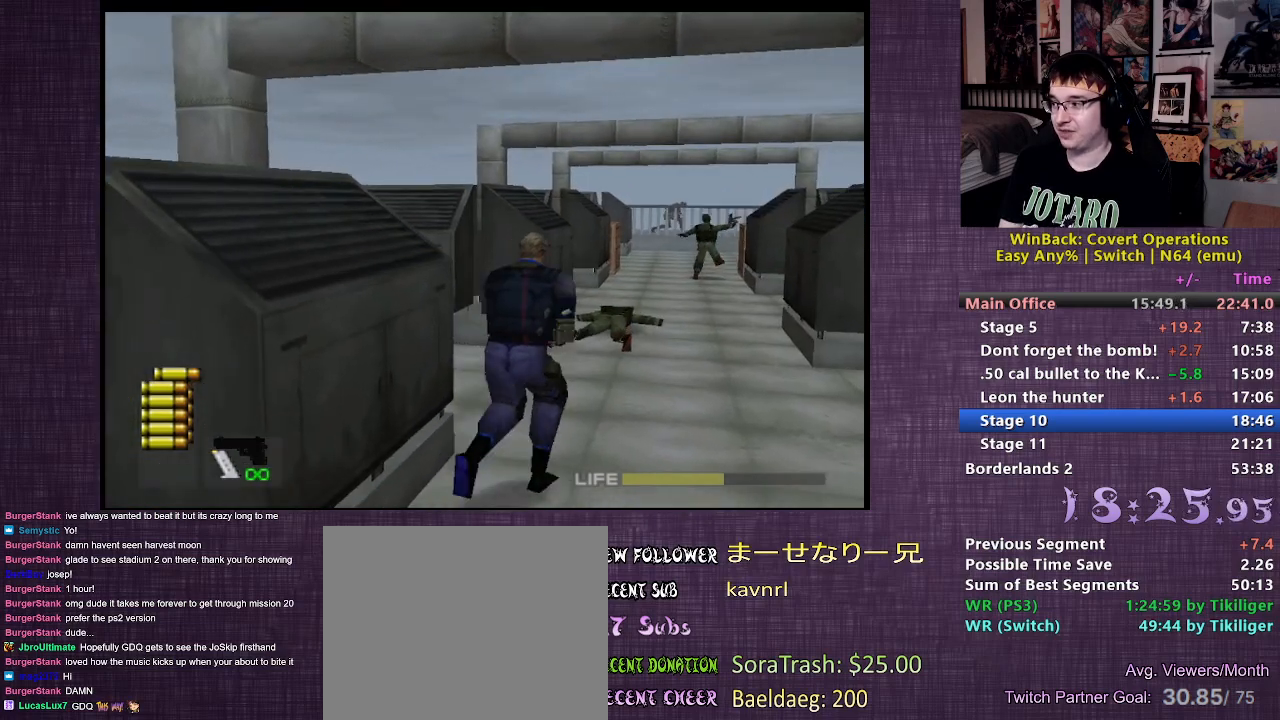
{"buttons": [], "left_stick": "up-right", "right_stick": "center", "events": []}
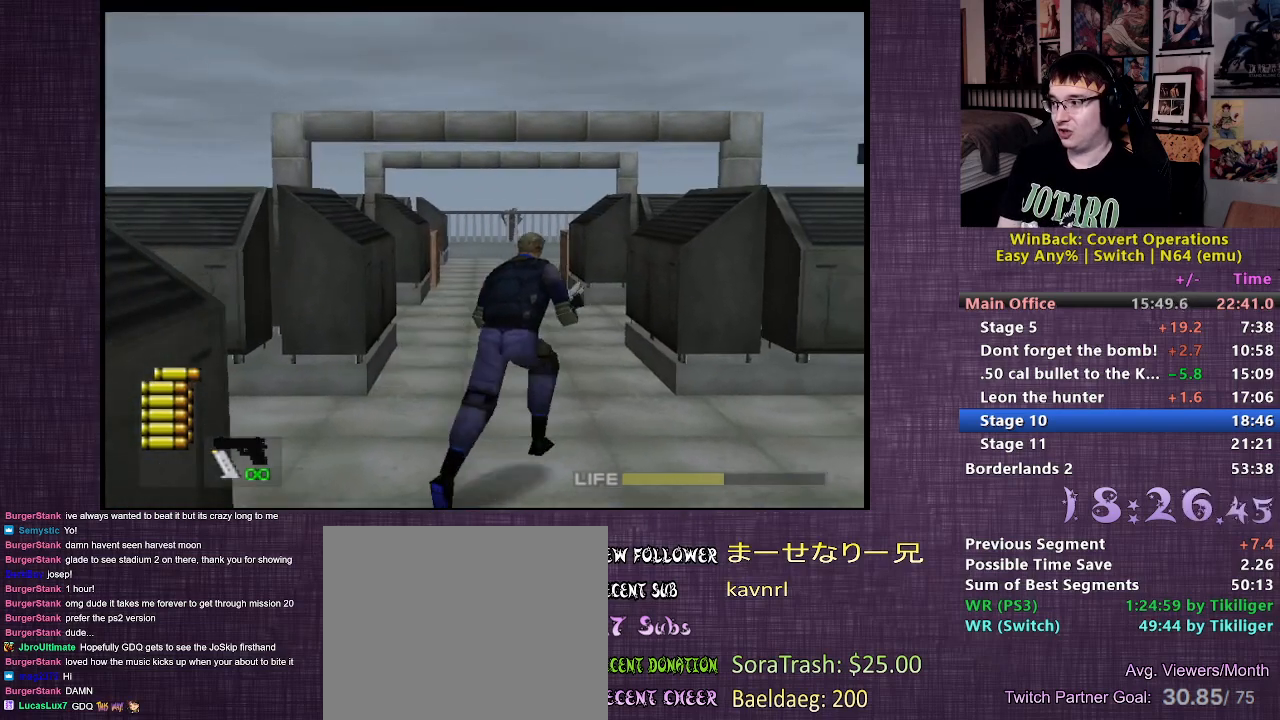
{"buttons": ["R1"], "left_stick": "center", "right_stick": "center", "events": [[67, "left_stick", "up"], [417, "left_stick", "center"], [500, "R1", "down"]]}
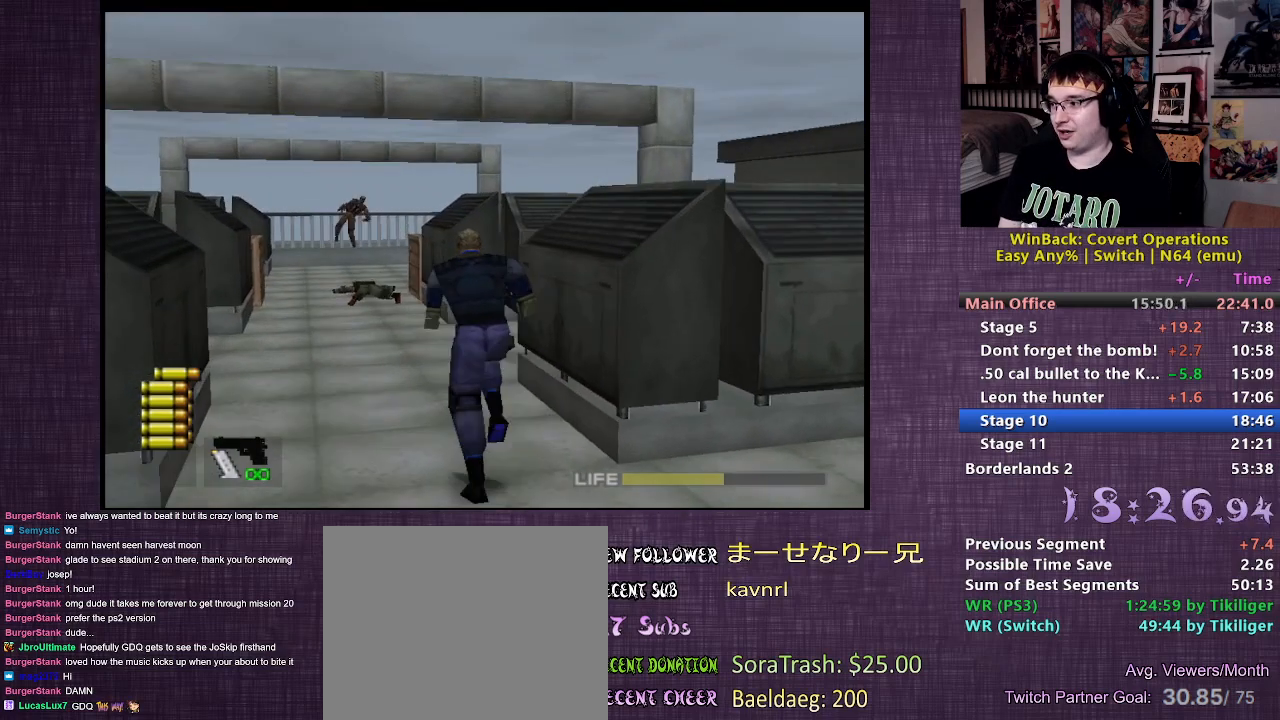
{"buttons": ["R1"], "left_stick": "center", "right_stick": "center", "events": []}
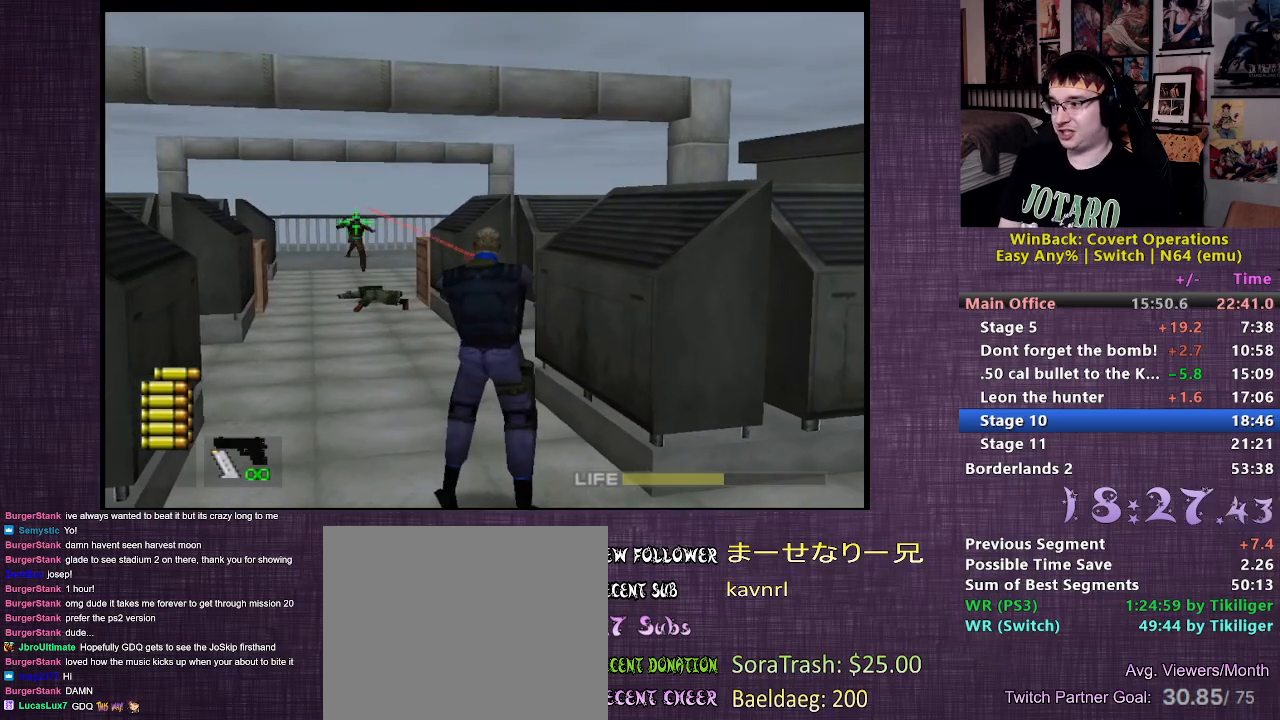
{"buttons": ["R1"], "left_stick": "center", "right_stick": "center", "events": [[183, "left_stick", "up"], [233, "left_stick", "center"], [300, "CIRCLE", "down"], [400, "CIRCLE", "up"]]}
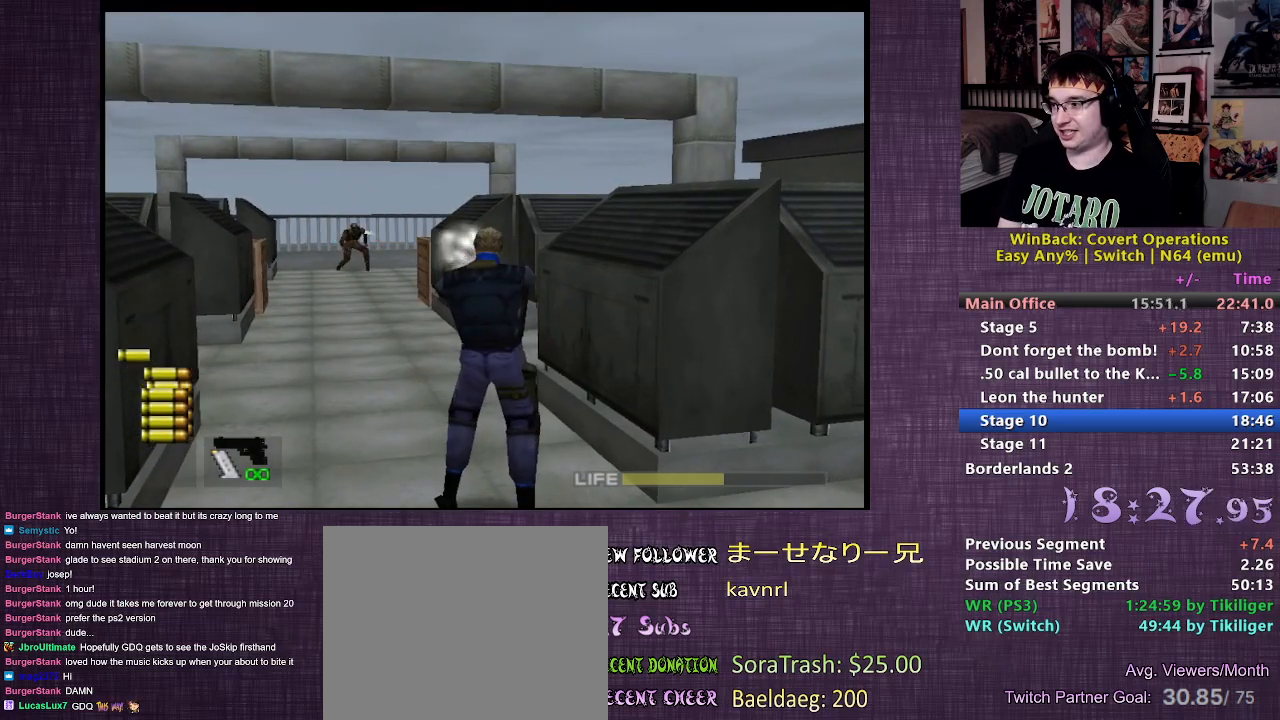
{"buttons": ["R1"], "left_stick": "center", "right_stick": "center", "events": []}
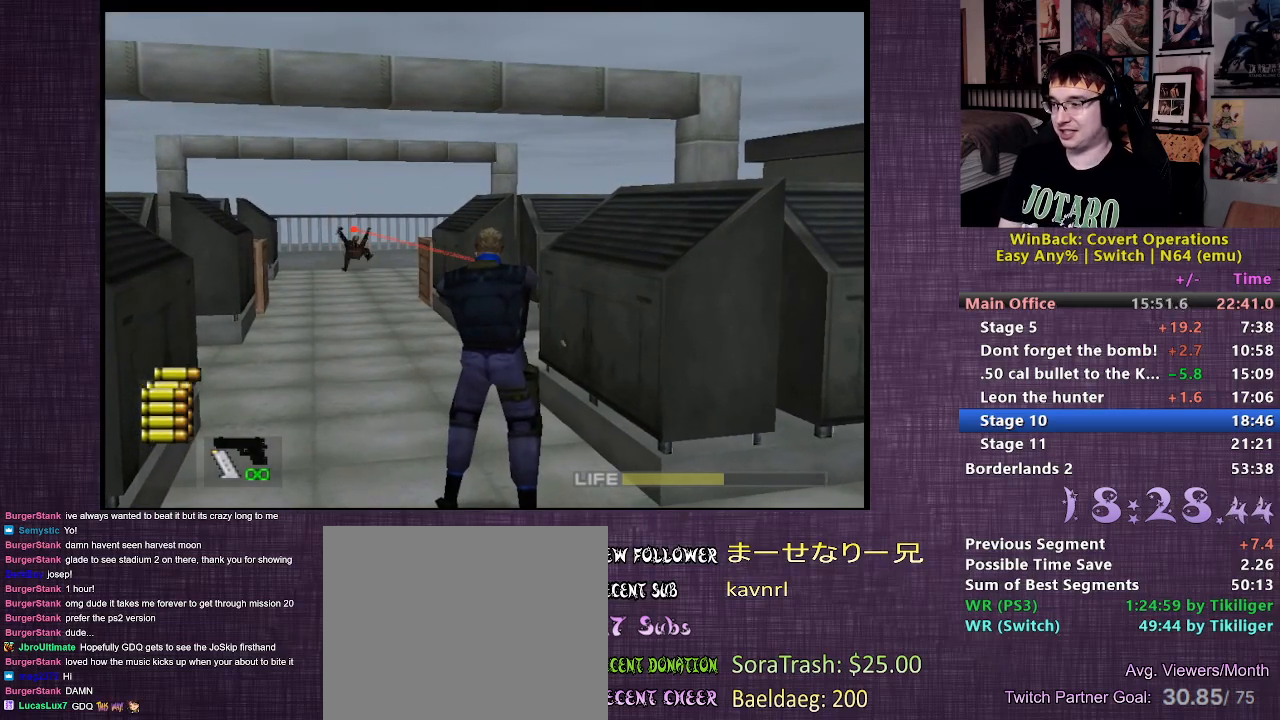
{"buttons": [], "left_stick": "up-left", "right_stick": "right", "events": [[17, "R1", "up"], [33, "left_stick", "up-left"], [217, "right_stick", "right"]]}
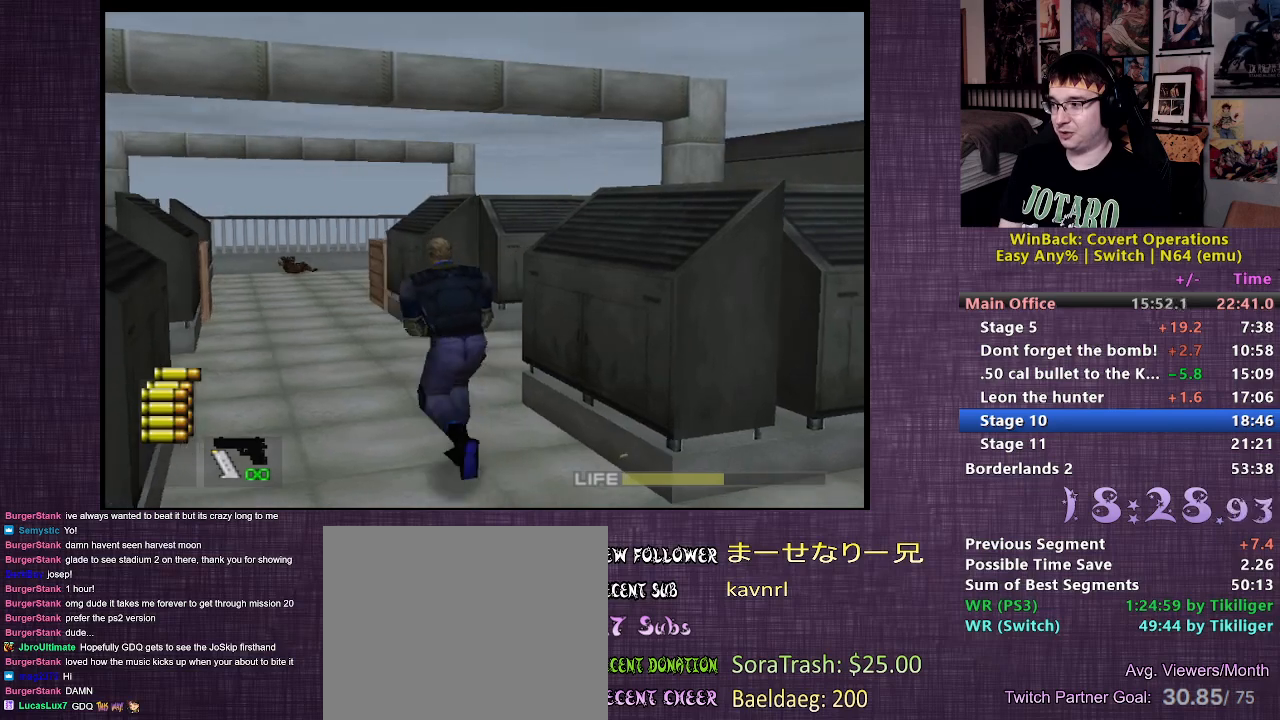
{"buttons": [], "left_stick": "up", "right_stick": "center", "events": [[417, "right_stick", "center"], [500, "left_stick", "up"]]}
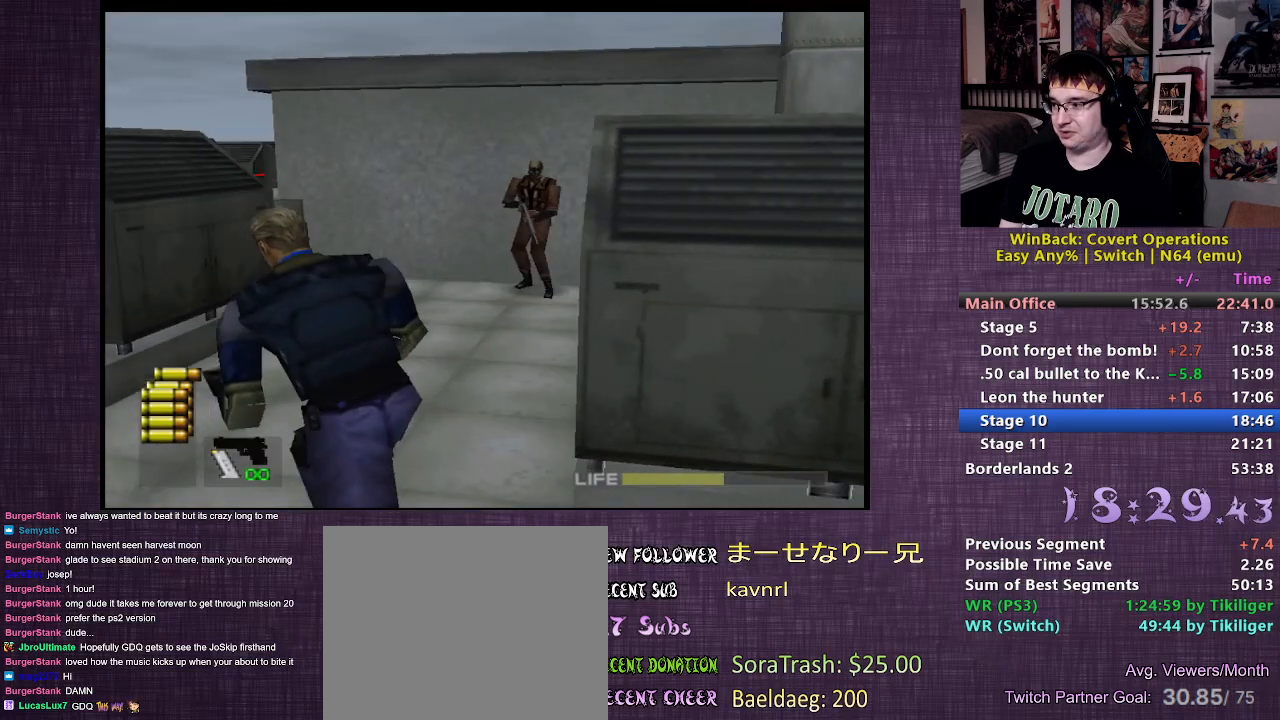
{"buttons": ["L2", "R1"], "left_stick": "center", "right_stick": "center", "events": [[17, "L2", "down"], [183, "left_stick", "center"], [200, "R1", "down"]]}
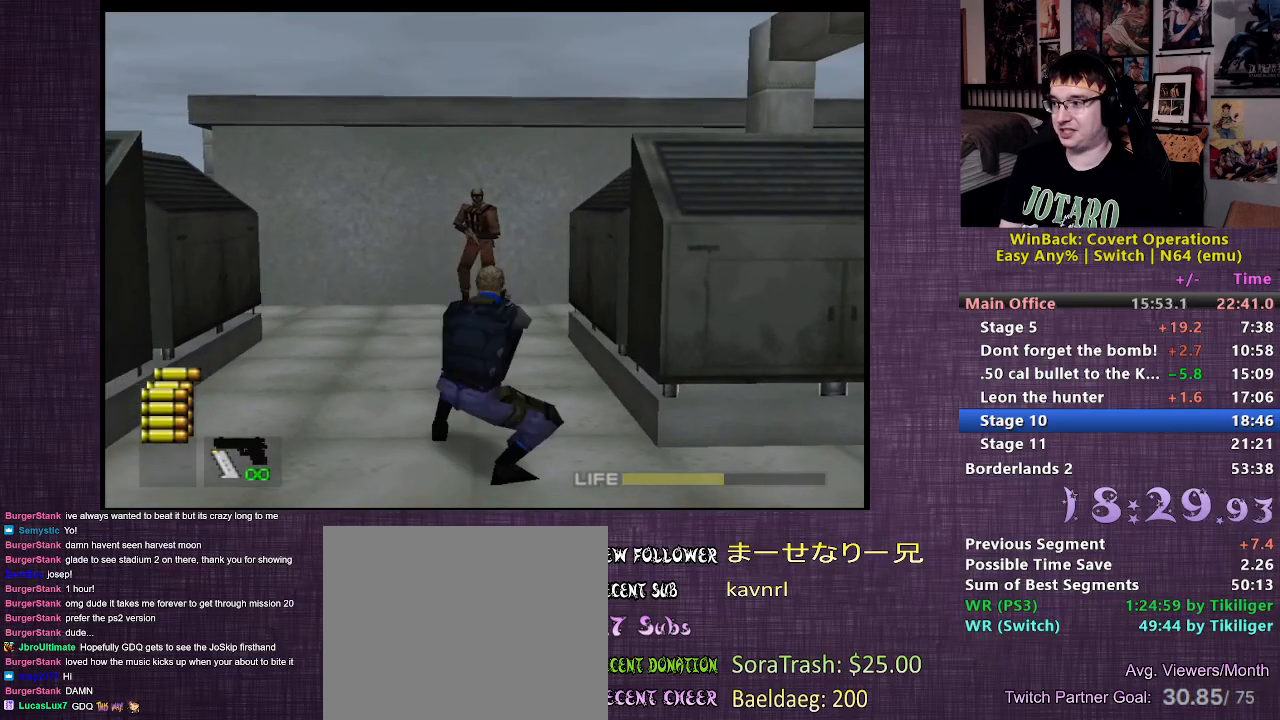
{"buttons": ["L2", "R1"], "left_stick": "center", "right_stick": "center", "events": [[200, "left_stick", "up"], [283, "left_stick", "center"], [333, "CIRCLE", "down"], [450, "CIRCLE", "up"]]}
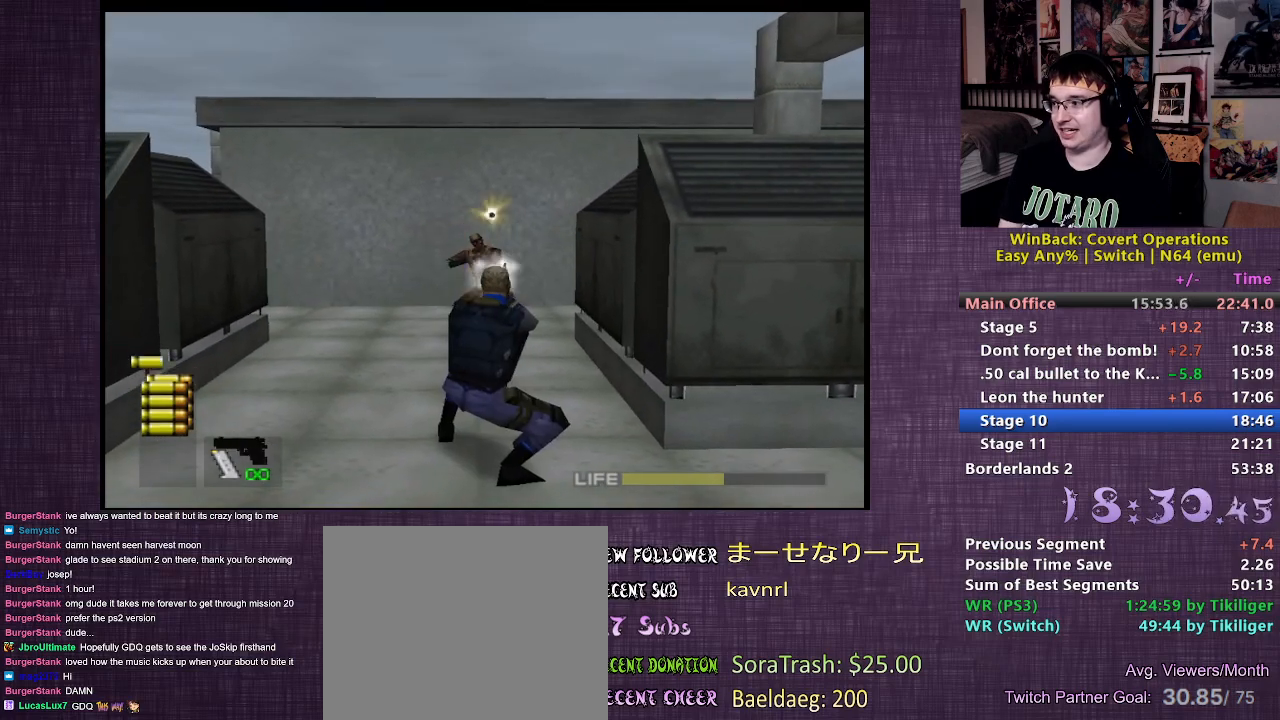
{"buttons": ["L2", "R1"], "left_stick": "center", "right_stick": "center", "events": [[100, "left_stick", "down-left"], [250, "CIRCLE", "down"], [300, "left_stick", "center"], [350, "CIRCLE", "up"]]}
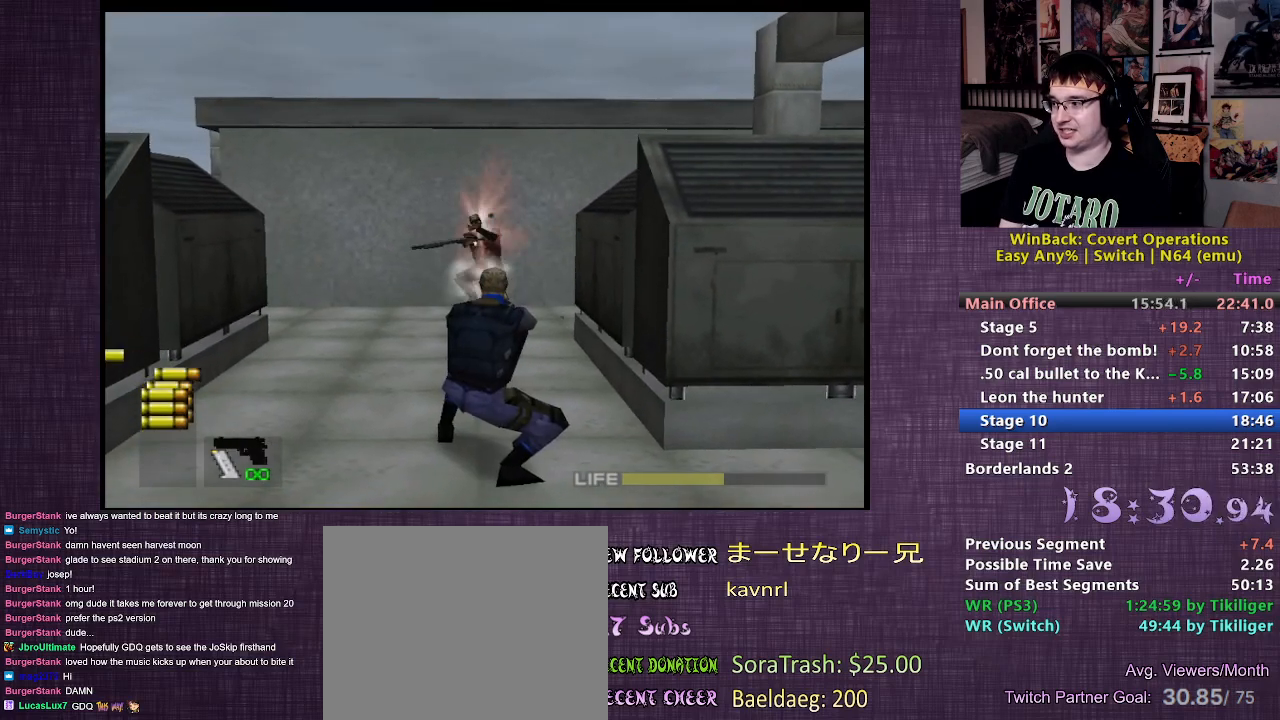
{"buttons": [], "left_stick": "left", "right_stick": "center", "events": [[333, "R1", "up"], [350, "left_stick", "down-left"], [417, "left_stick", "left"], [433, "L2", "up"]]}
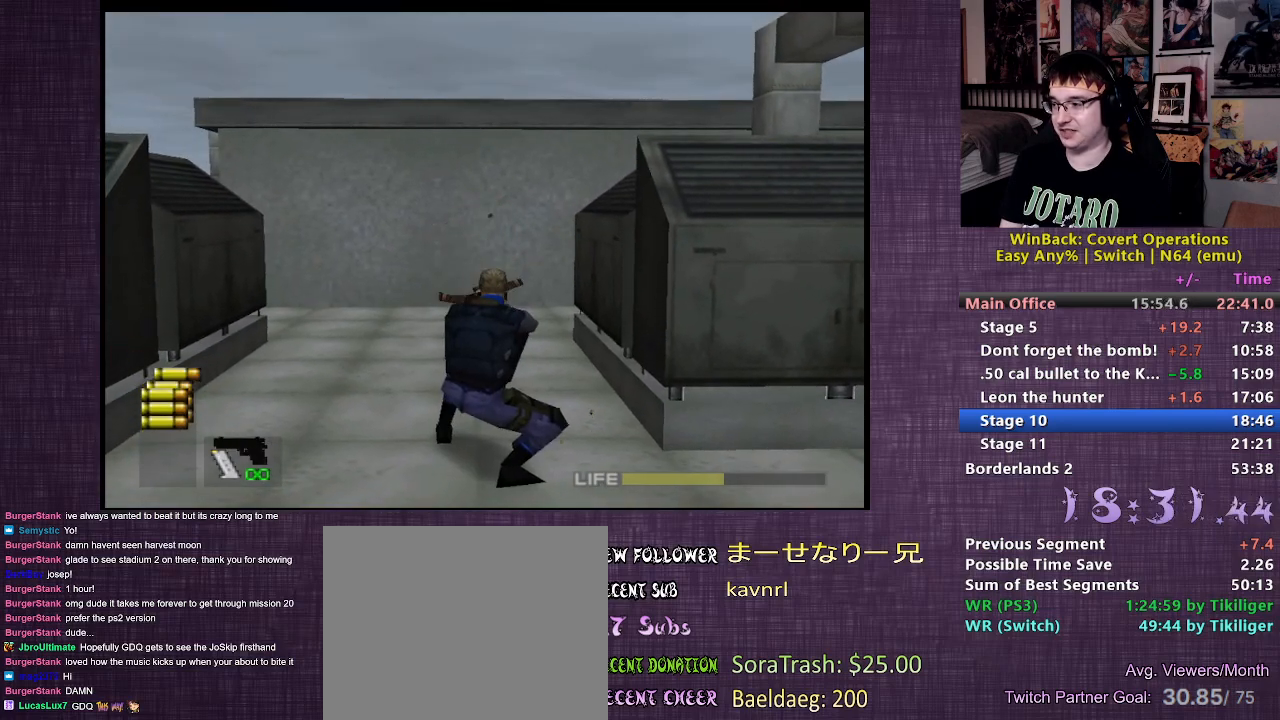
{"buttons": [], "left_stick": "up-left", "right_stick": "center", "events": [[50, "right_stick", "left"], [267, "right_stick", "center"], [333, "left_stick", "up-left"], [400, "CROSS", "down"], [467, "CROSS", "up"]]}
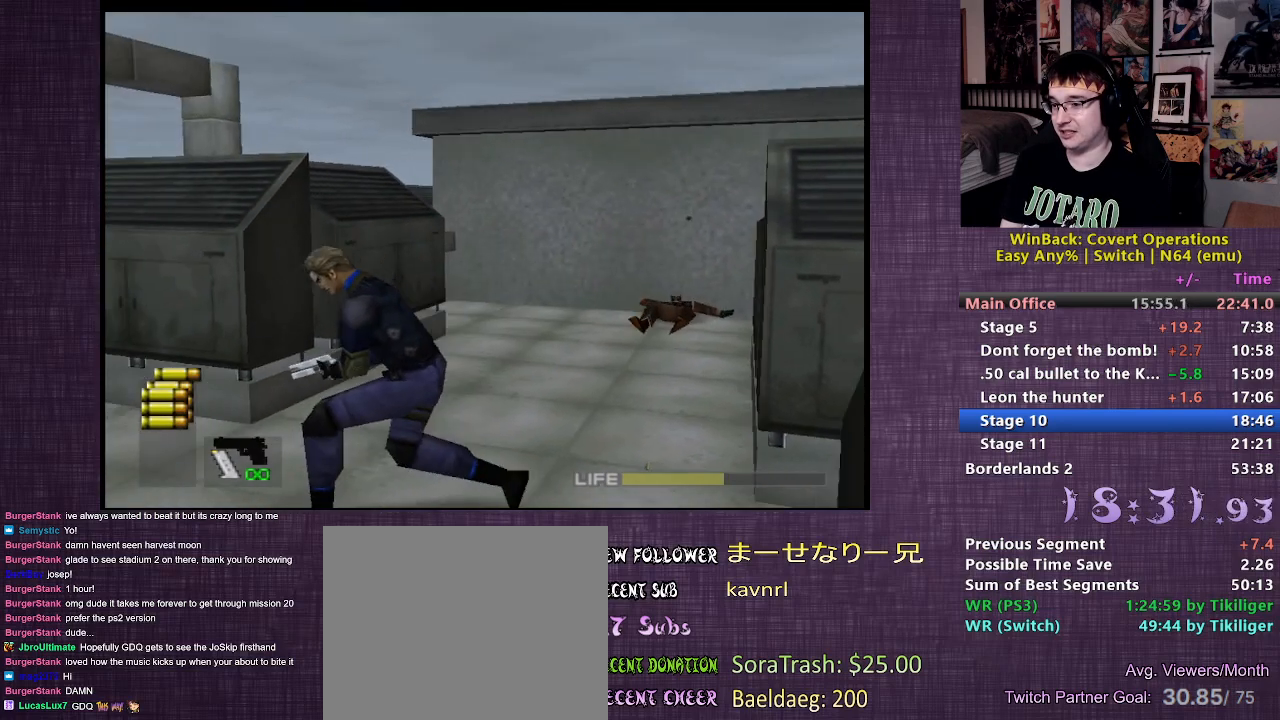
{"buttons": [], "left_stick": "up-left", "right_stick": "center", "events": [[50, "CROSS", "down"], [133, "CROSS", "up"], [167, "CROSS", "down"], [250, "CROSS", "up"]]}
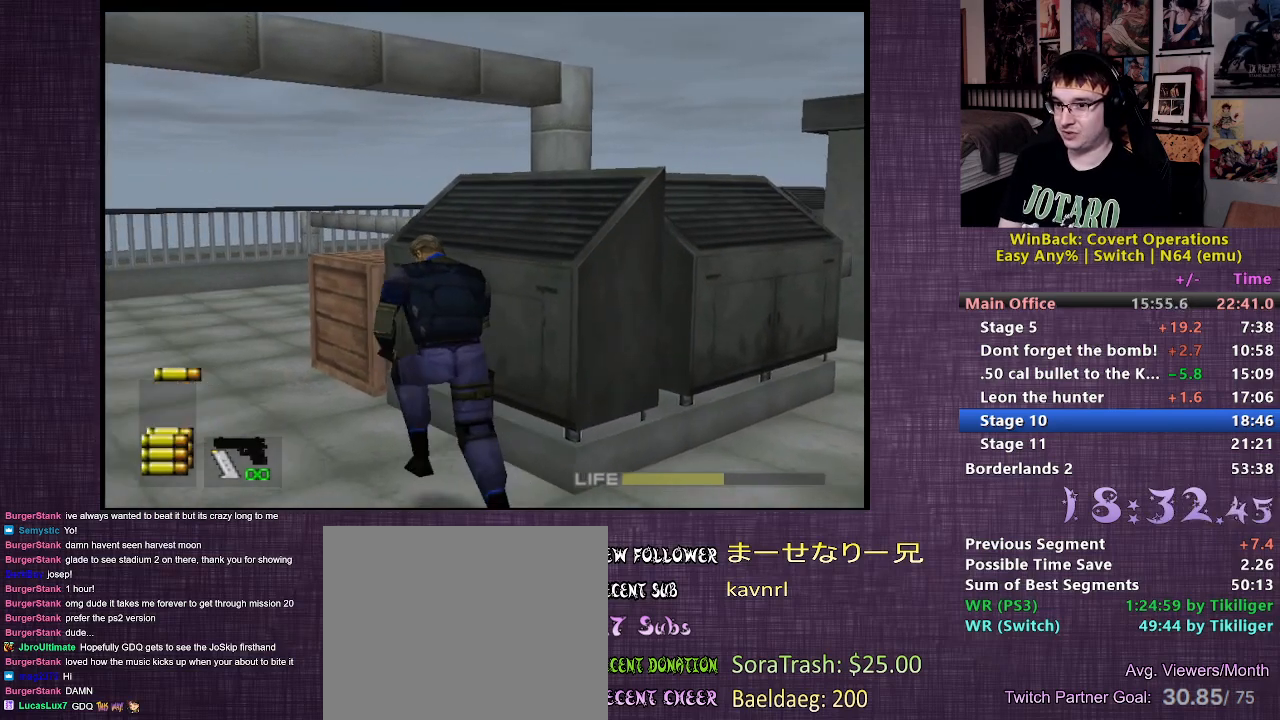
{"buttons": [], "left_stick": "up", "right_stick": "center", "events": [[33, "left_stick", "up"]]}